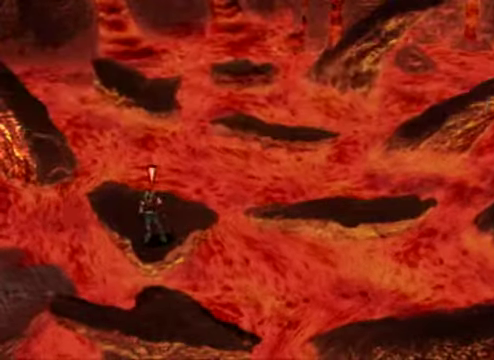
Gameplay with a controller (Xbox layout); each line is a JSON object with the inputs held at the frame after it. "events" lists button and stick changes between this image and that frame as [ms after this image, input, new state], when the widget could be followed in between. Not read: L3 R3 right_stick.
{"buttons": [], "left_stick": "down", "events": [[300, "left_stick", "down"]]}
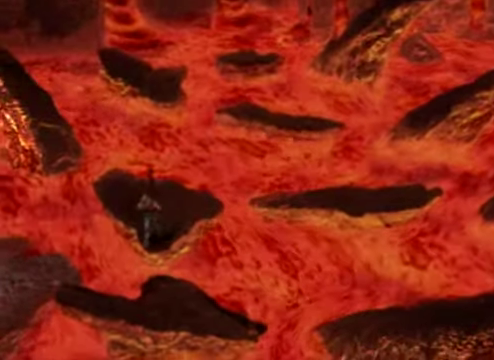
{"buttons": [], "left_stick": "down", "events": []}
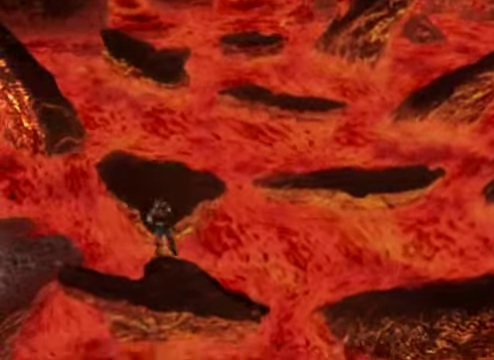
{"buttons": [], "left_stick": "left", "events": [[67, "left_stick", "center"], [267, "left_stick", "down-left"], [500, "left_stick", "left"]]}
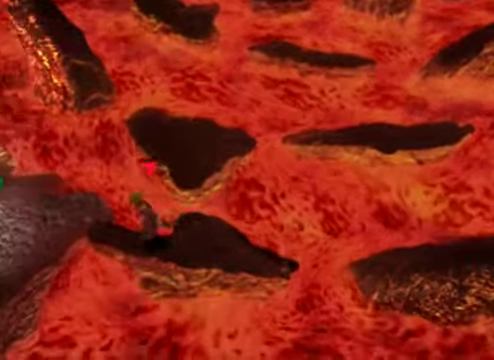
{"buttons": [], "left_stick": "left", "events": []}
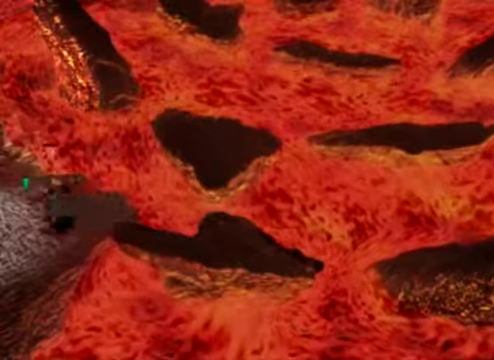
{"buttons": [], "left_stick": "left", "events": []}
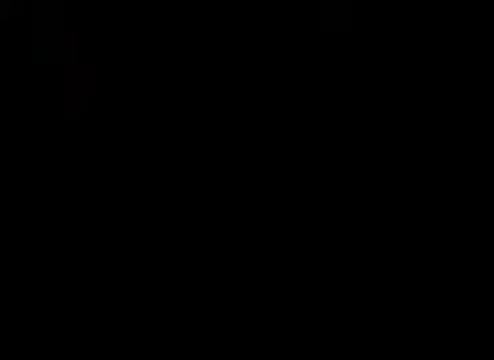
{"buttons": [], "left_stick": "center", "events": [[100, "left_stick", "center"]]}